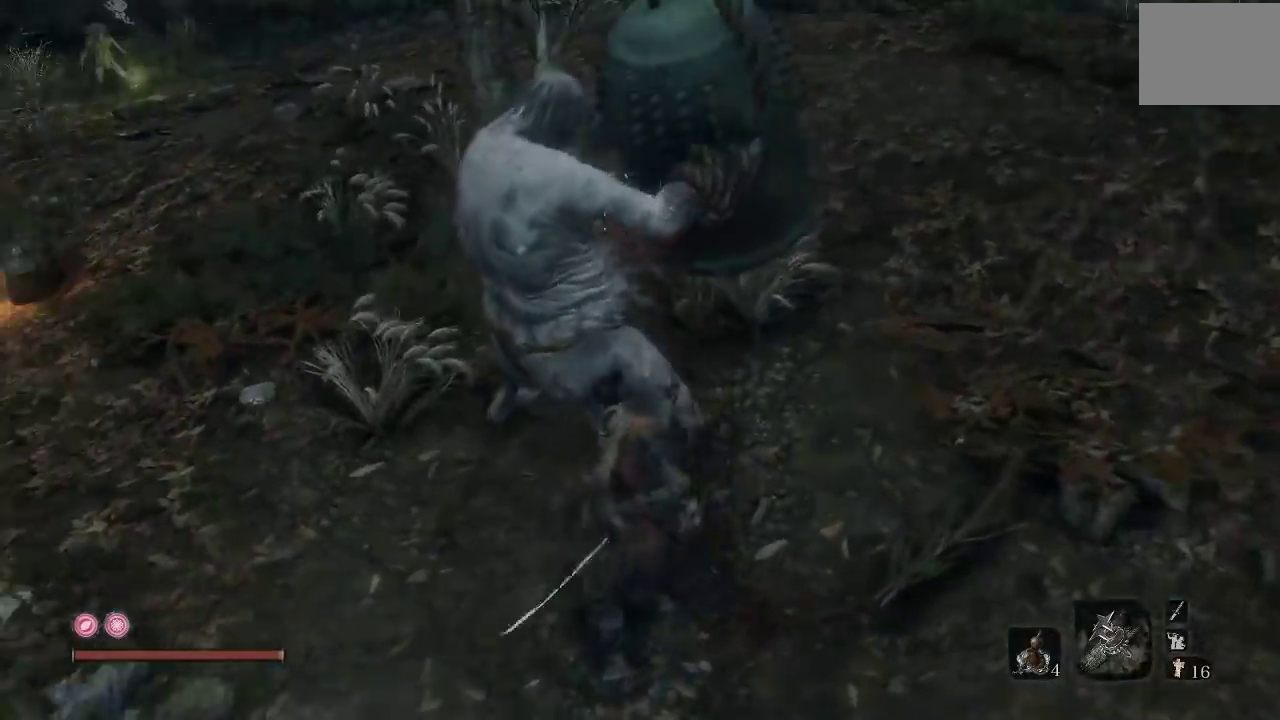
Gameplay with a controller (Xbox layout); each line is a JSON object with the inputs held at the frame after it. "events" lists button and stick changes between this image and that frame as [ms after this image, input, new state], when the widget could be followed in between.
{"buttons": [], "left_stick": "up", "right_stick": "right", "events": [[67, "left_stick", "up-left"], [367, "R1", "down"], [383, "right_stick", "right"], [400, "left_stick", "up"], [500, "R1", "up"]]}
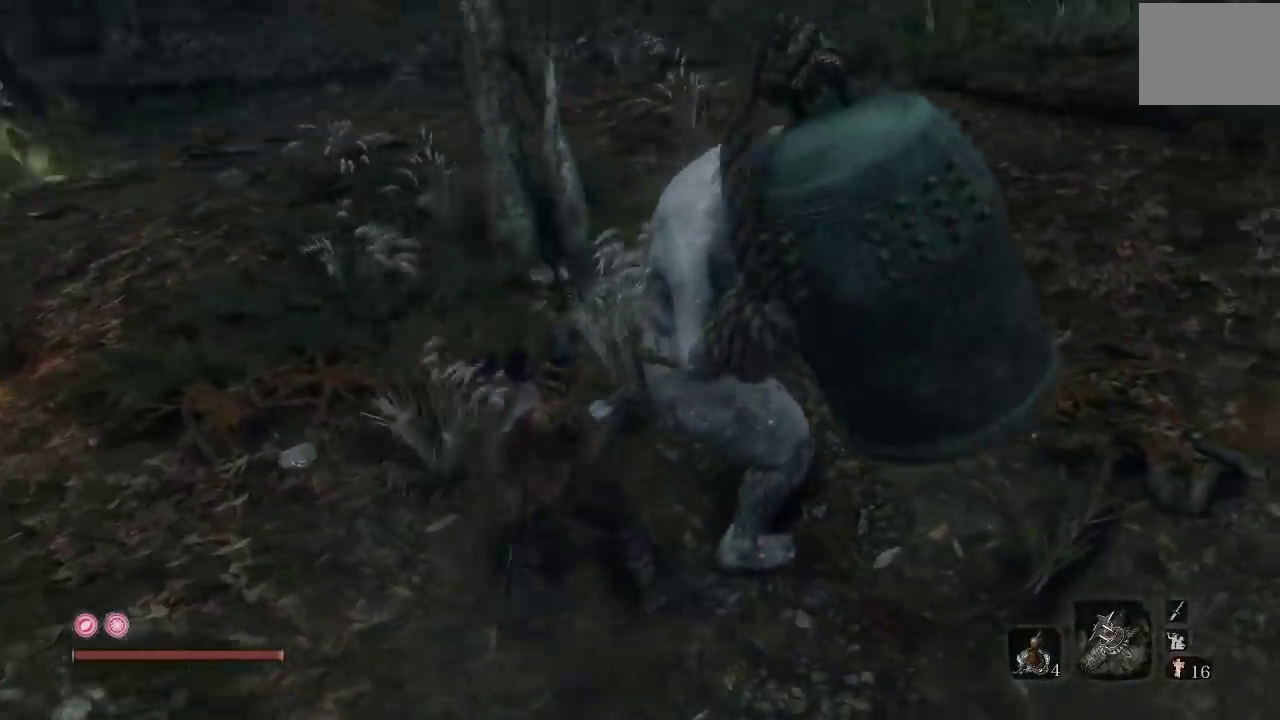
{"buttons": [], "left_stick": "up", "right_stick": "right", "events": [[83, "left_stick", "up-left"], [117, "right_stick", "center"], [183, "left_stick", "up"], [250, "right_stick", "right"], [267, "left_stick", "up-right"], [400, "left_stick", "up"]]}
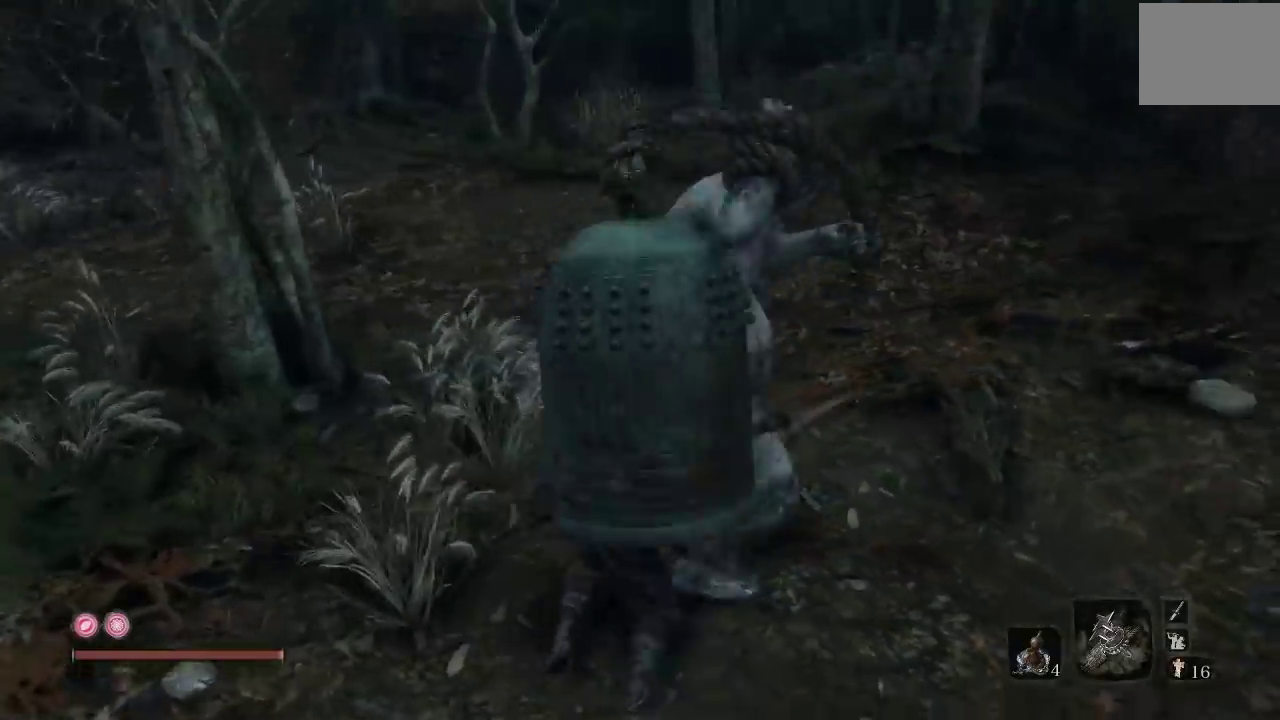
{"buttons": [], "left_stick": "left", "right_stick": "center", "events": [[100, "R1", "down"], [117, "right_stick", "up-right"], [200, "left_stick", "up-left"], [283, "R1", "up"], [300, "right_stick", "center"], [383, "left_stick", "left"]]}
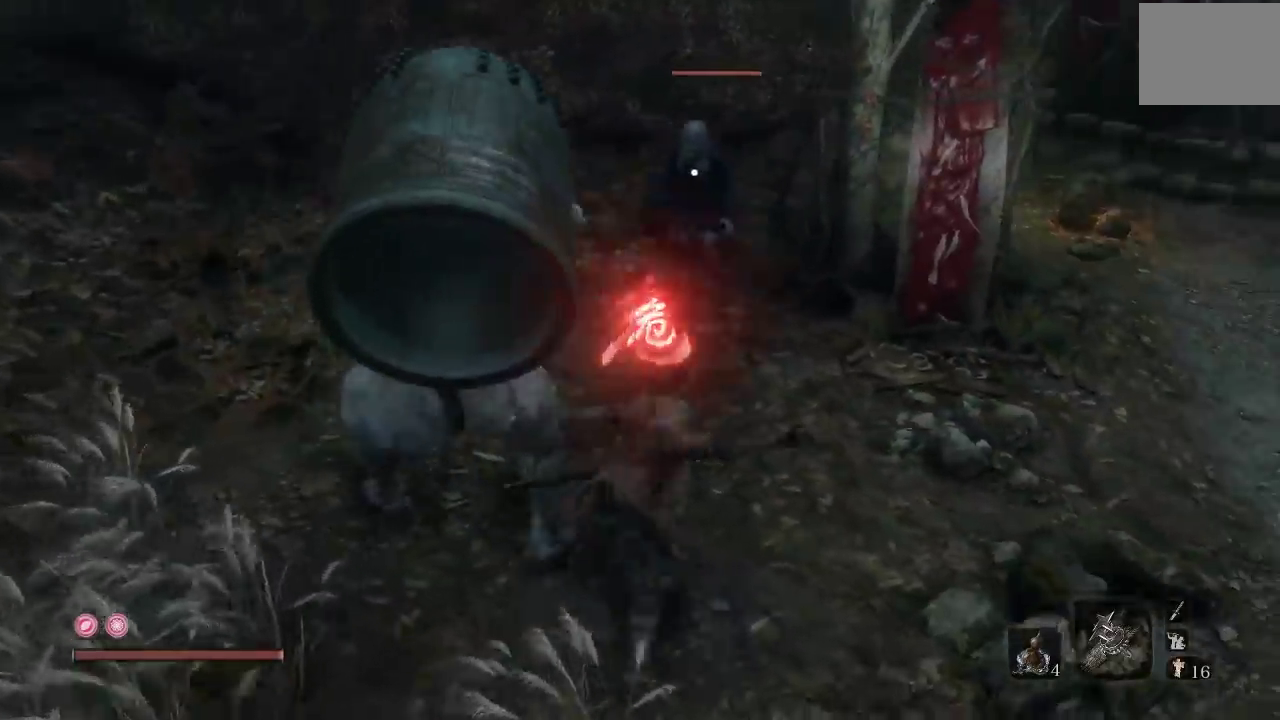
{"buttons": ["B"], "left_stick": "down", "right_stick": "center", "events": [[67, "left_stick", "up-left"], [183, "left_stick", "left"], [400, "left_stick", "down-left"], [467, "left_stick", "down"], [500, "B", "down"]]}
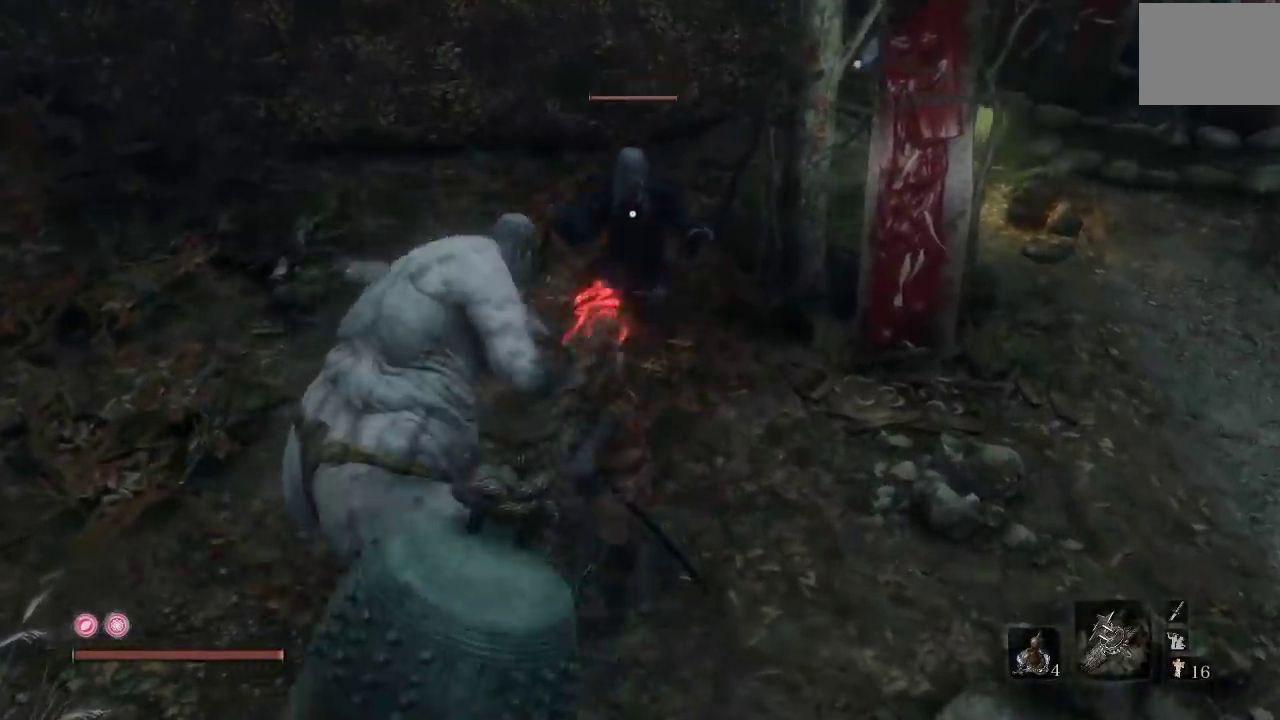
{"buttons": ["L3"], "left_stick": "down-left", "right_stick": "center", "events": [[100, "B", "up"], [200, "right_stick", "down-left"], [233, "R3", "down"], [300, "L3", "down"], [350, "right_stick", "center"], [383, "R3", "up"], [400, "left_stick", "down-left"]]}
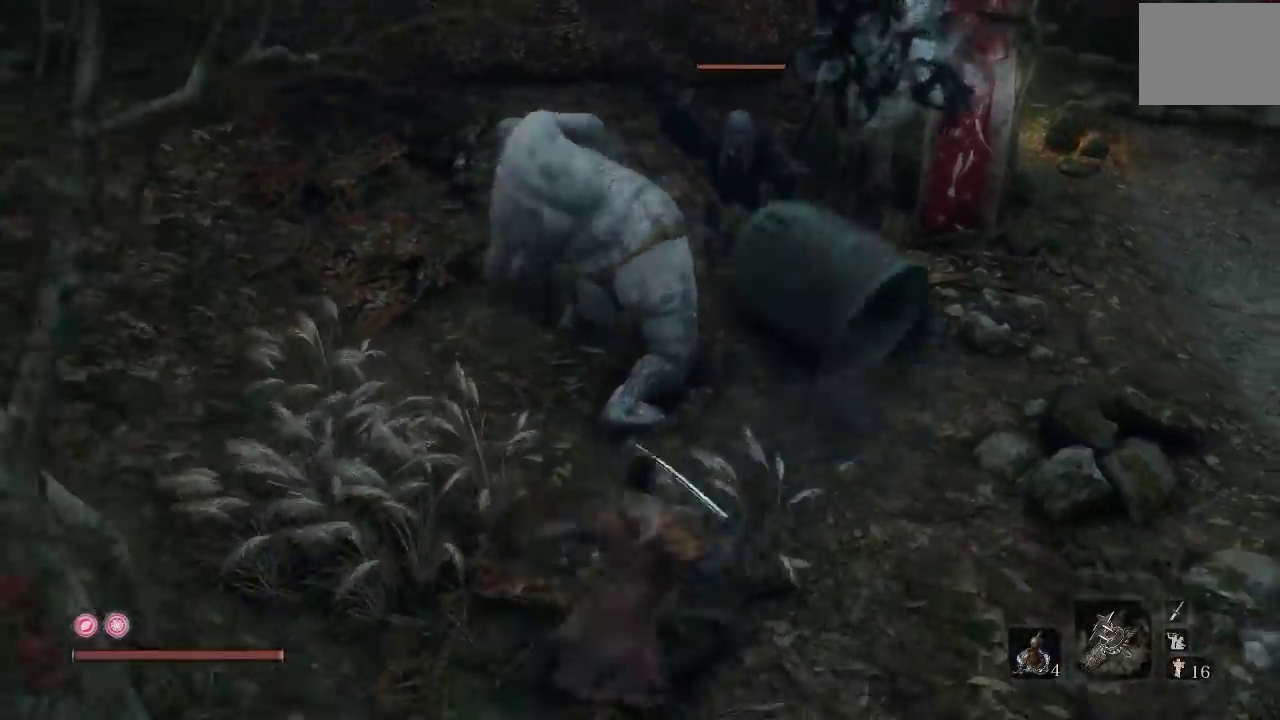
{"buttons": [], "left_stick": "down-left", "right_stick": "center", "events": [[50, "L3", "up"]]}
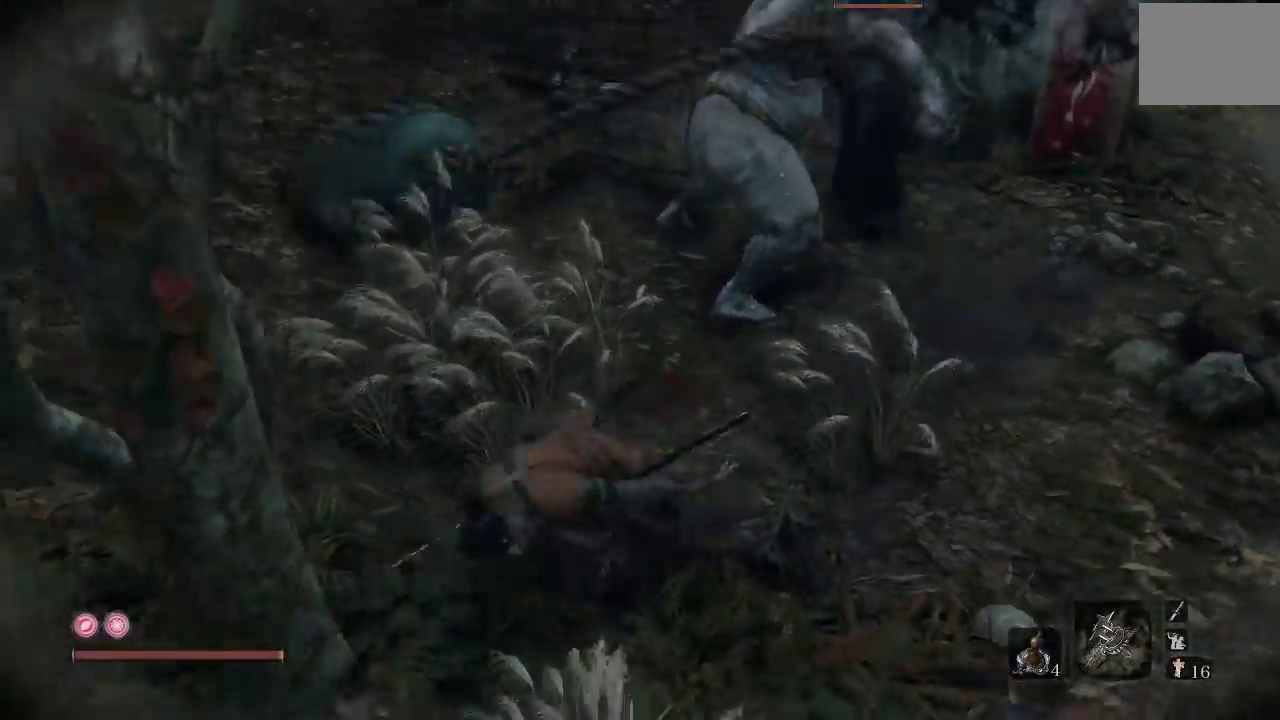
{"buttons": [], "left_stick": "up", "right_stick": "right", "events": [[17, "left_stick", "left"], [67, "left_stick", "up-left"], [117, "left_stick", "up"], [167, "B", "down"], [283, "B", "up"], [483, "right_stick", "right"]]}
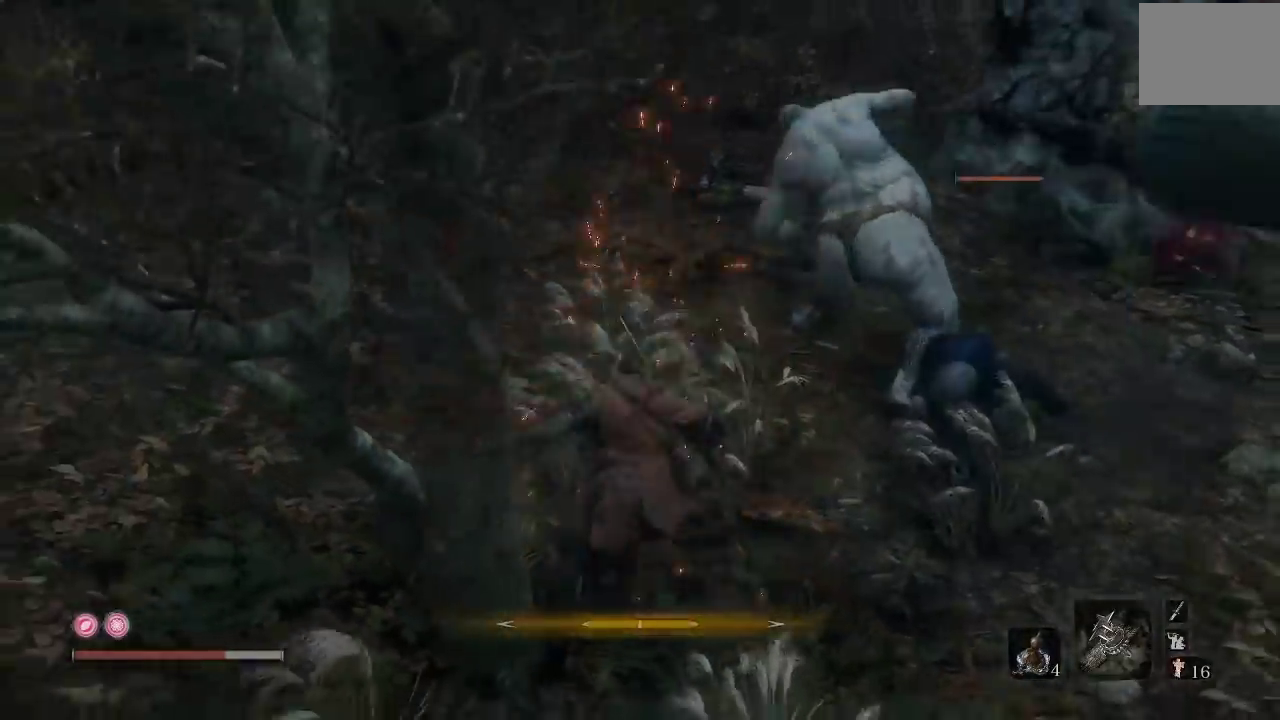
{"buttons": ["B"], "left_stick": "up-left", "right_stick": "center", "events": [[67, "left_stick", "up-left"], [167, "right_stick", "center"], [267, "B", "down"], [367, "B", "up"], [467, "B", "down"]]}
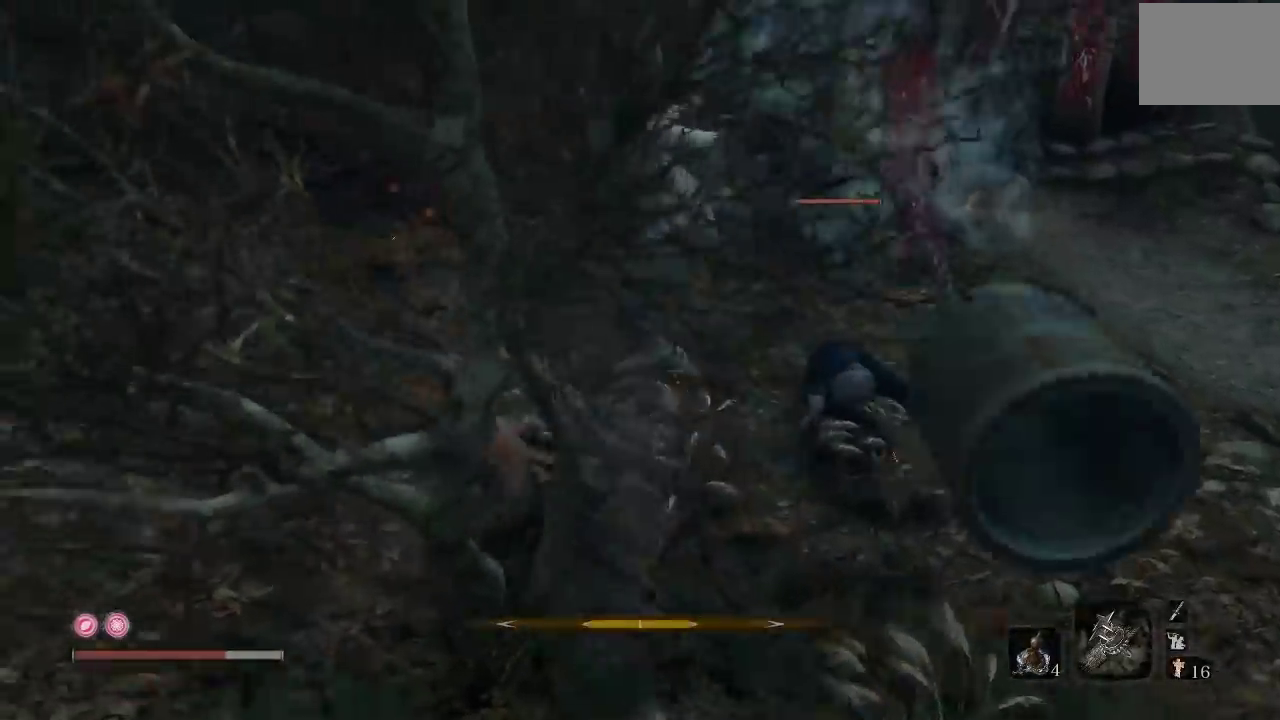
{"buttons": [], "left_stick": "left", "right_stick": "center", "events": [[83, "B", "up"], [133, "left_stick", "up"], [267, "right_stick", "right"], [367, "left_stick", "up-left"], [417, "left_stick", "left"], [450, "right_stick", "center"]]}
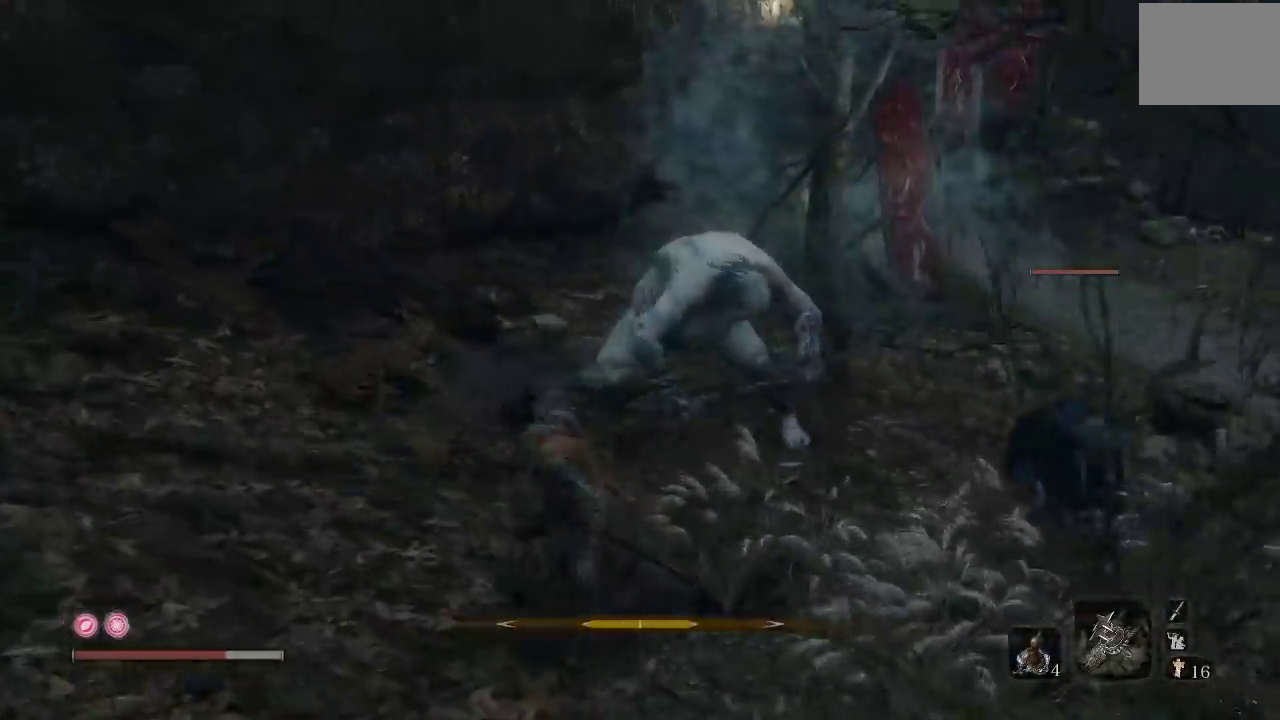
{"buttons": [], "left_stick": "up", "right_stick": "right", "events": [[33, "B", "down"], [133, "B", "up"], [183, "left_stick", "up-left"], [317, "right_stick", "right"], [417, "left_stick", "up"]]}
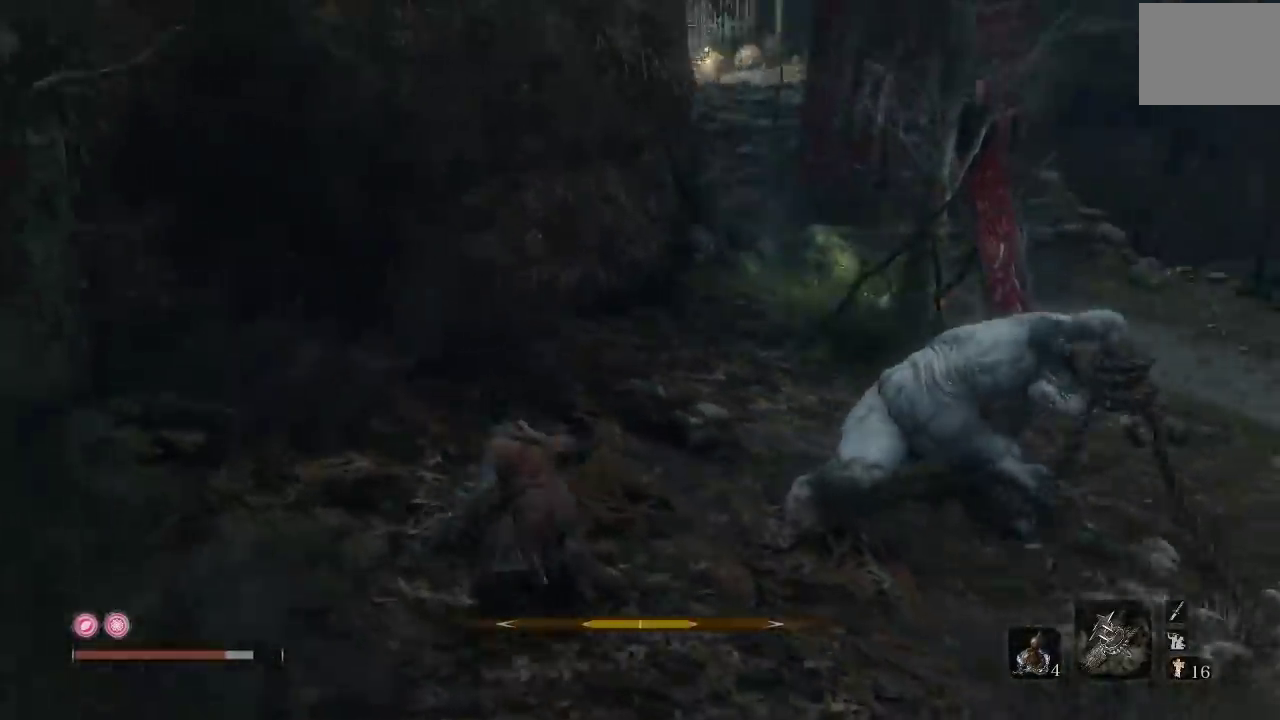
{"buttons": [], "left_stick": "up-left", "right_stick": "center", "events": [[233, "left_stick", "up-left"], [333, "right_stick", "center"]]}
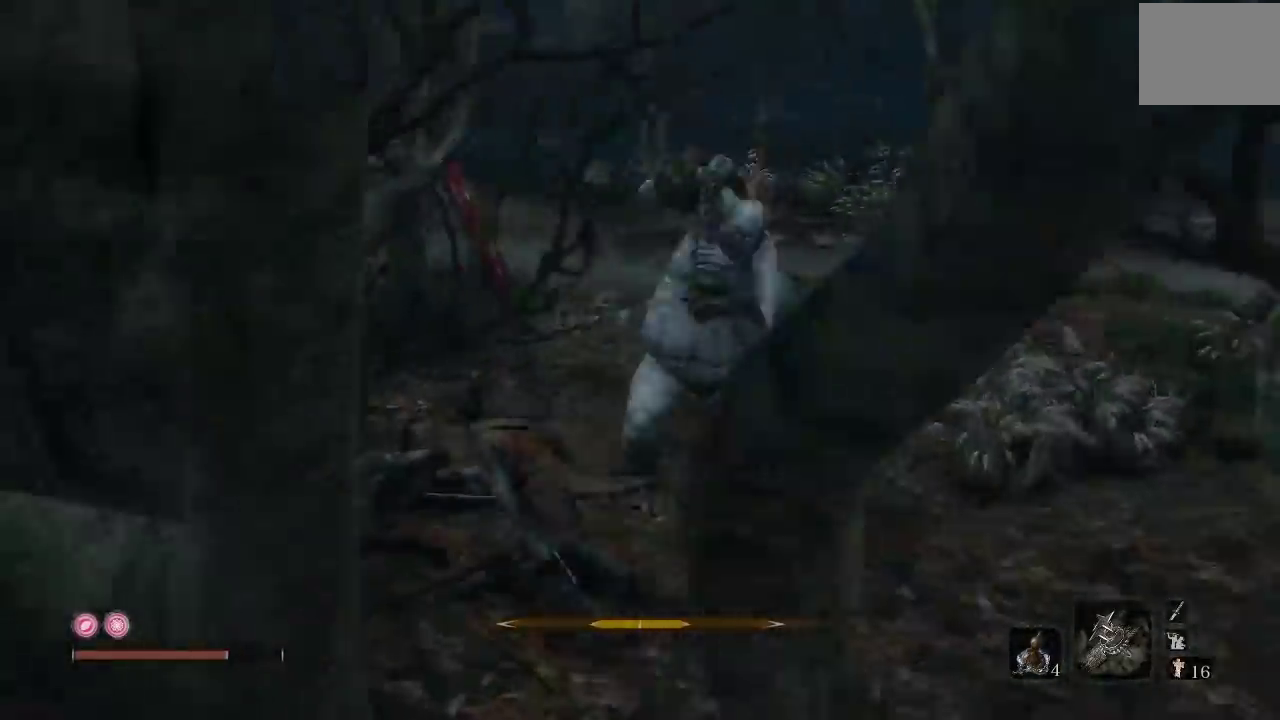
{"buttons": [], "left_stick": "up-left", "right_stick": "right", "events": [[67, "right_stick", "right"]]}
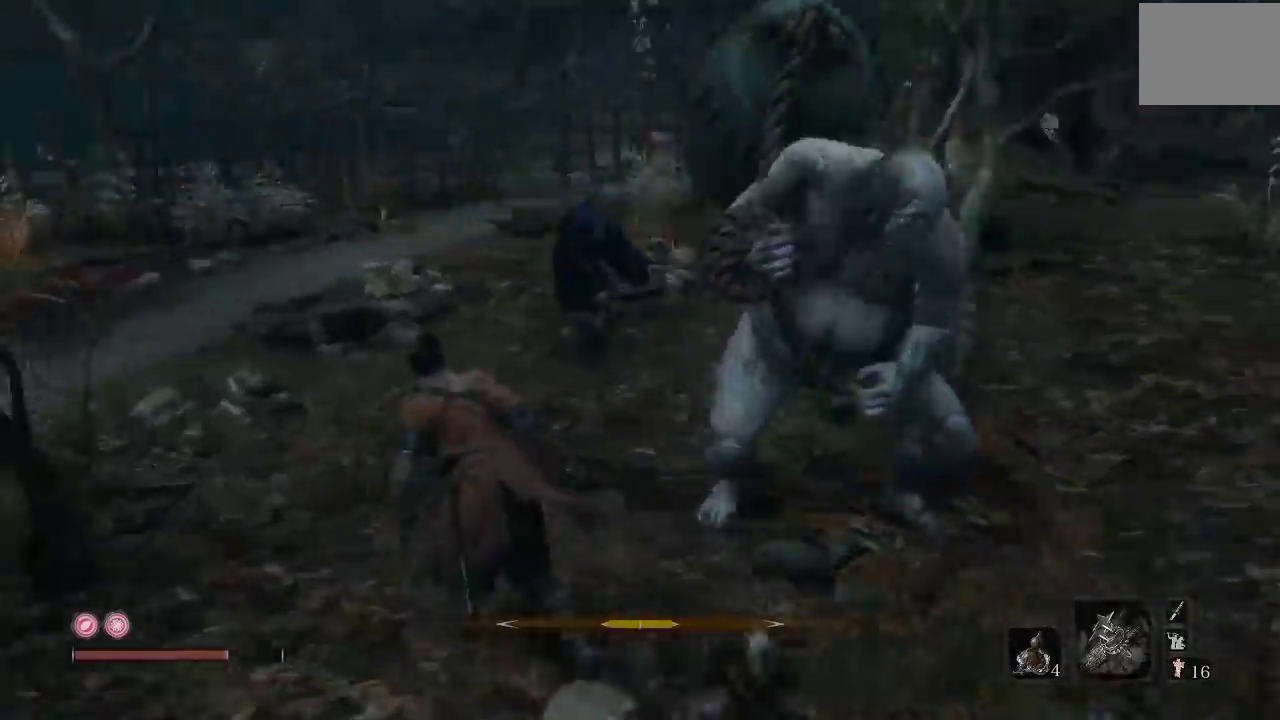
{"buttons": [], "left_stick": "up", "right_stick": "right", "events": [[133, "right_stick", "center"], [383, "R1", "down"], [433, "left_stick", "up"], [483, "right_stick", "right"], [500, "R1", "up"]]}
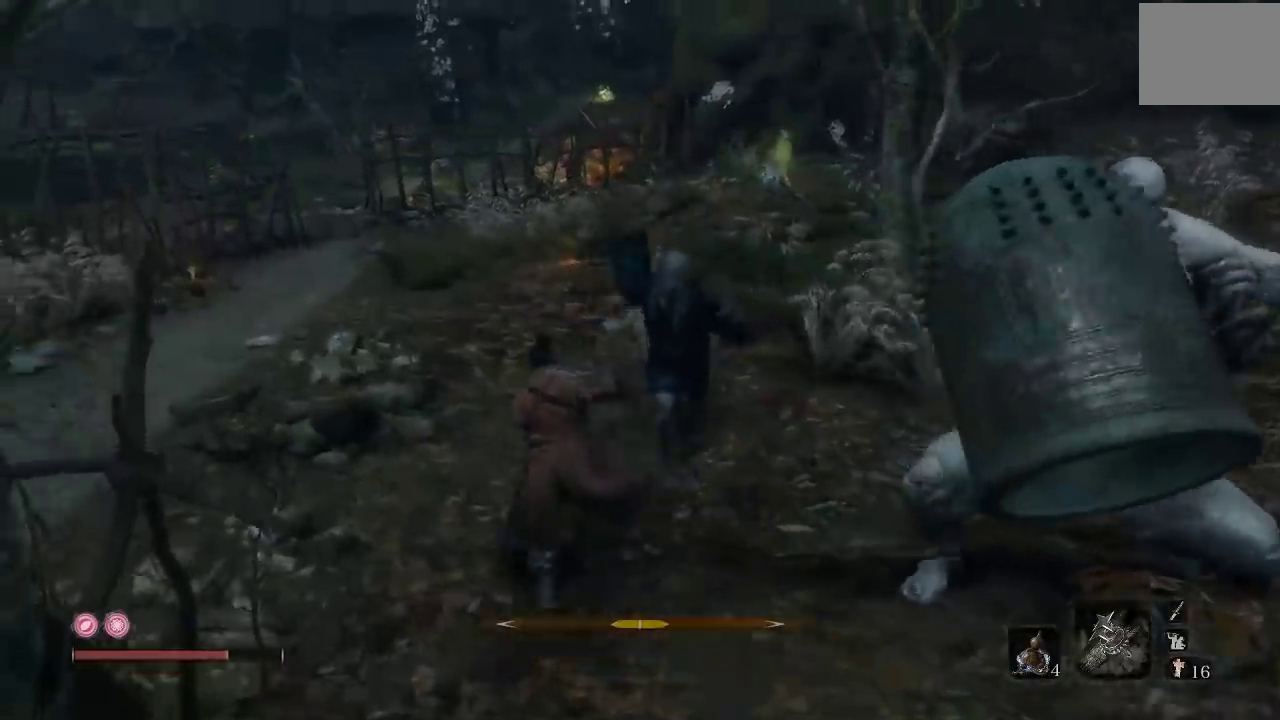
{"buttons": [], "left_stick": "up", "right_stick": "center", "events": [[33, "right_stick", "down-right"], [133, "R1", "down"], [150, "right_stick", "right"], [233, "R1", "up"], [317, "R1", "down"], [417, "R1", "up"], [467, "right_stick", "center"]]}
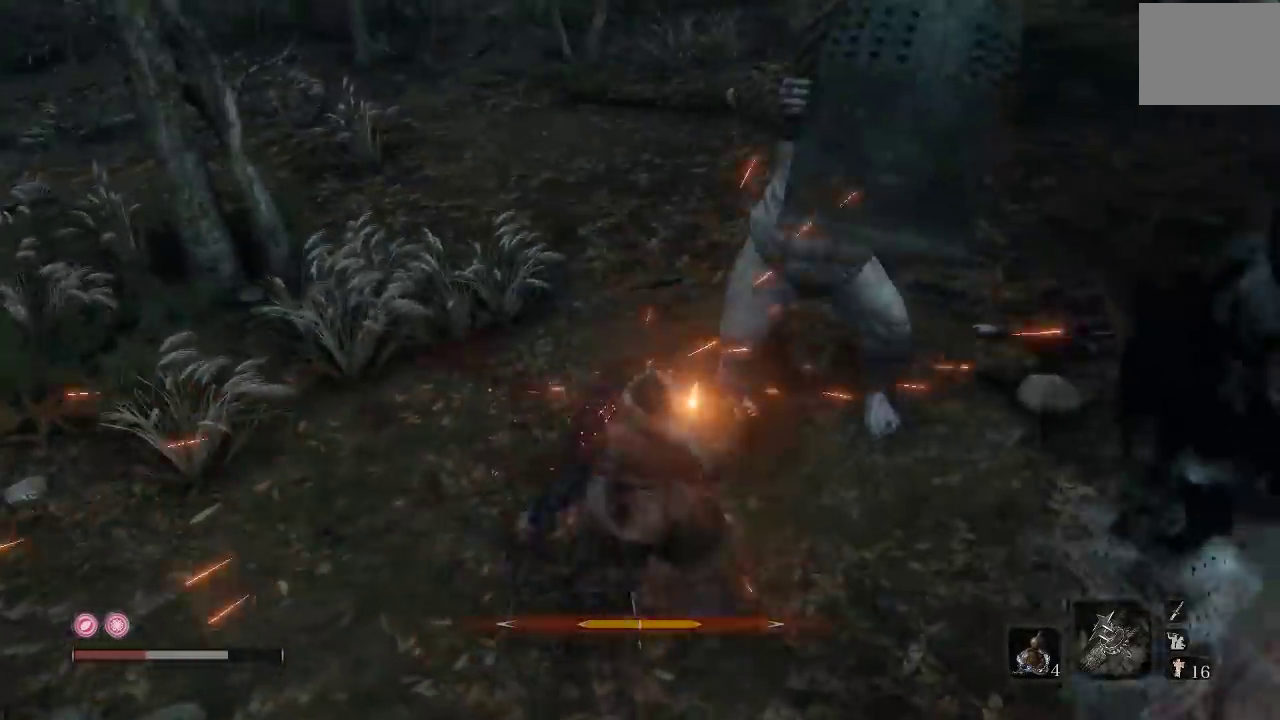
{"buttons": ["B"], "left_stick": "up-left", "right_stick": "center", "events": [[50, "left_stick", "up-left"], [183, "R1", "down"], [250, "right_stick", "right"], [317, "R1", "up"], [367, "right_stick", "center"], [467, "B", "down"]]}
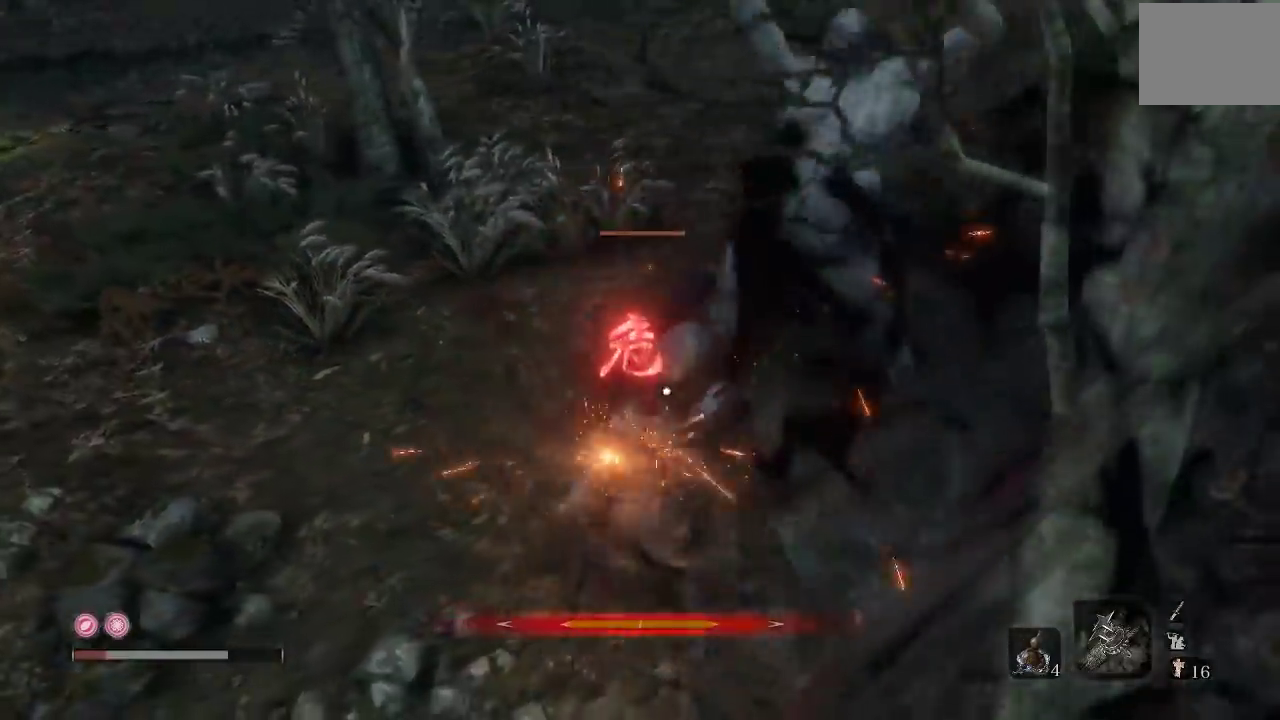
{"buttons": [], "left_stick": "up-left", "right_stick": "center", "events": [[50, "B", "up"], [83, "left_stick", "up"], [250, "left_stick", "up-left"], [333, "B", "down"], [417, "B", "up"]]}
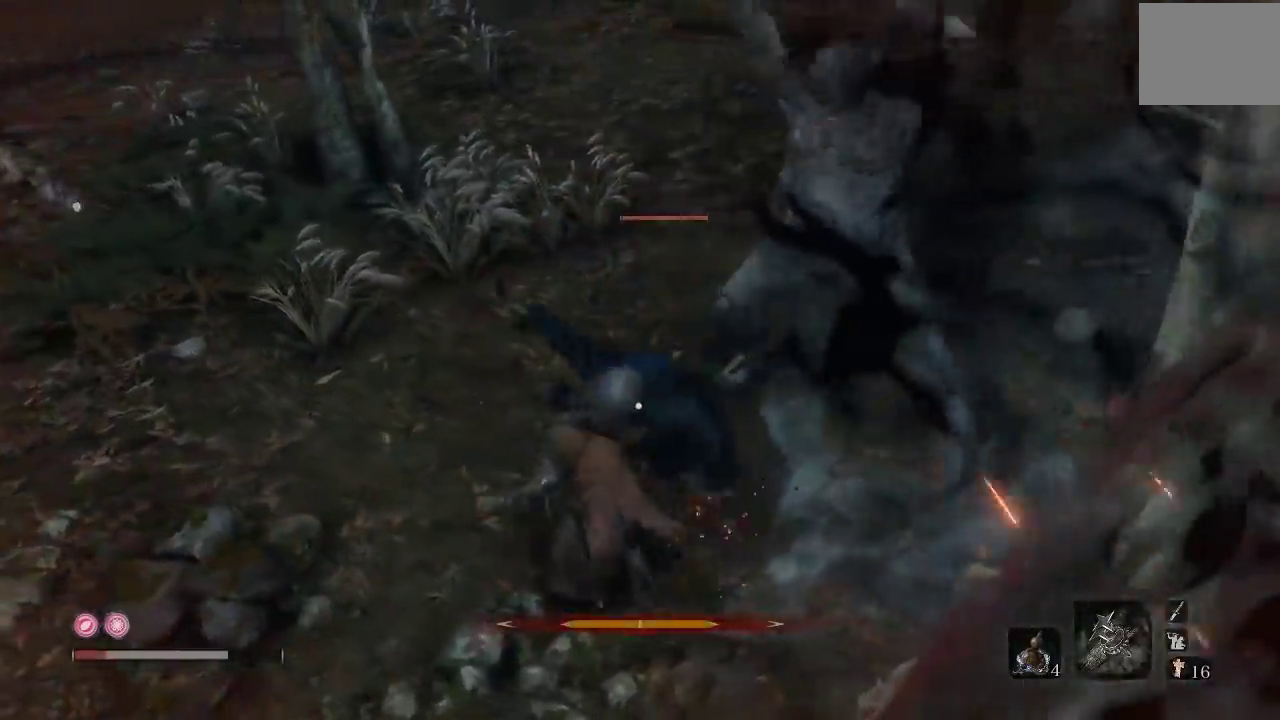
{"buttons": [], "left_stick": "up", "right_stick": "center", "events": [[150, "B", "down"], [233, "B", "up"], [283, "left_stick", "up"]]}
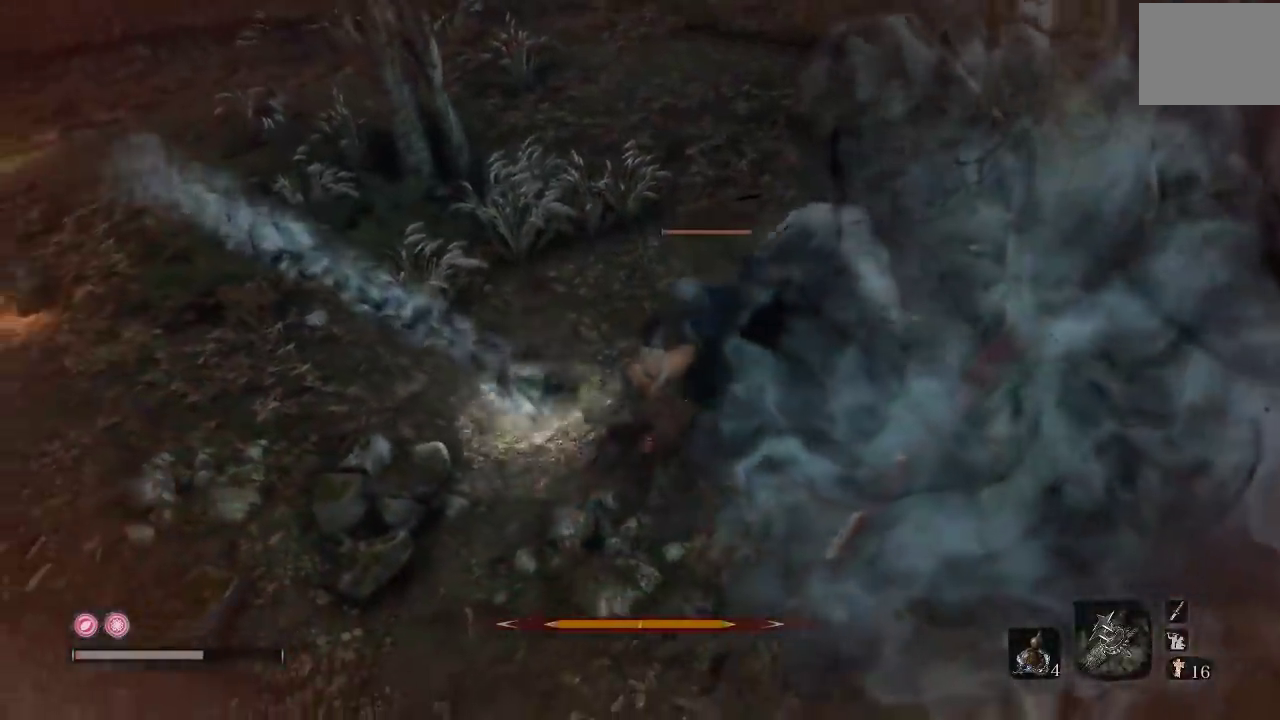
{"buttons": [], "left_stick": "center", "right_stick": "center", "events": [[100, "B", "down"], [167, "left_stick", "up-left"], [217, "B", "up"], [317, "left_stick", "center"]]}